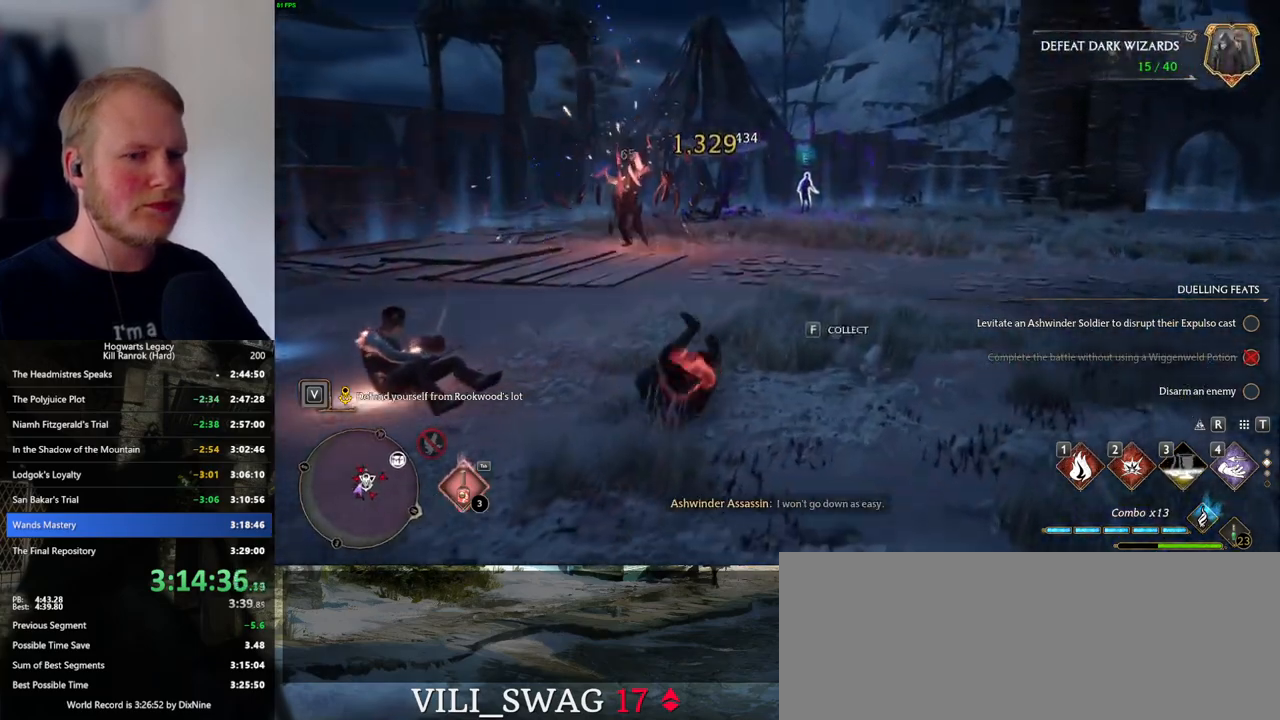
Gameplay with keyboard and mouse; each line is a JSON object with the keys and mouse buttons held at the frame after it. "events" lists presses ("down") and releases ("up") of ".", "/", "0", "1", "2", "3", "4", "5", "6", "7", "8", "9", "a", "alt_l", "alt_r", "b", "backslash", "backspace", "c", "caps_lock", "comma", "ctrl_l", "ctrl_r", "d", "e", "equals", "escape", "f", "f1", "f10", "f11", "f12", "f2", "f3", "f4", "f5", "f6", "f7", "f8", "f9", "g", "h", "i", "j", "k", "l", "lbracket", "m", "minus", "n", "o", "p", "q", "quote", "r", "rbracket", "return", "s", "semicolon", "shift_l", "shift_r", "space", "super_l", "super_r", "t", "tab", "tilde", "u", "v", "w", "x", "y", "z", "mouse_left", "mouse_wheel", "mouse_right", "mouse_mb4" and "mouse_mb5" between this image and that frame as [ms after this image, input, new state], when the widget could be followed in between. "mouse_left", "mouse_wheel", "mouse_right", "mouse_mb4", "mouse_mb5" = the "left", "wheel", "right", "mb4", "mb5" buttons of the "mouse" list. No other keys are recorded. "wheel" means that the mouse wheel is clicked or scrolled. Mouse movement is not recorded.
{"keys": ["w"], "mouse": [], "events": [[33, "4", "down"], [100, "4", "up"], [183, "4", "down"], [266, "4", "up"], [350, "4", "down"], [433, "4", "up"]]}
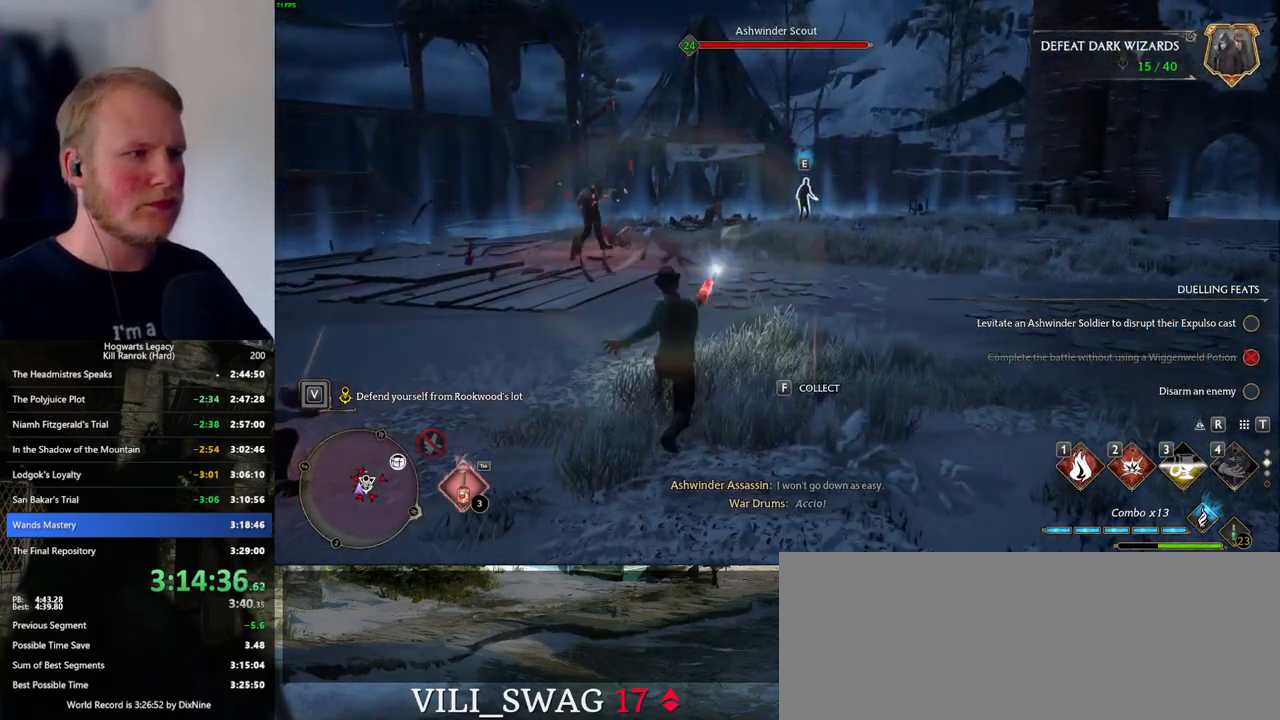
{"keys": ["1", "w"], "mouse": [], "events": [[333, "1", "down"], [416, "1", "up"], [500, "1", "down"]]}
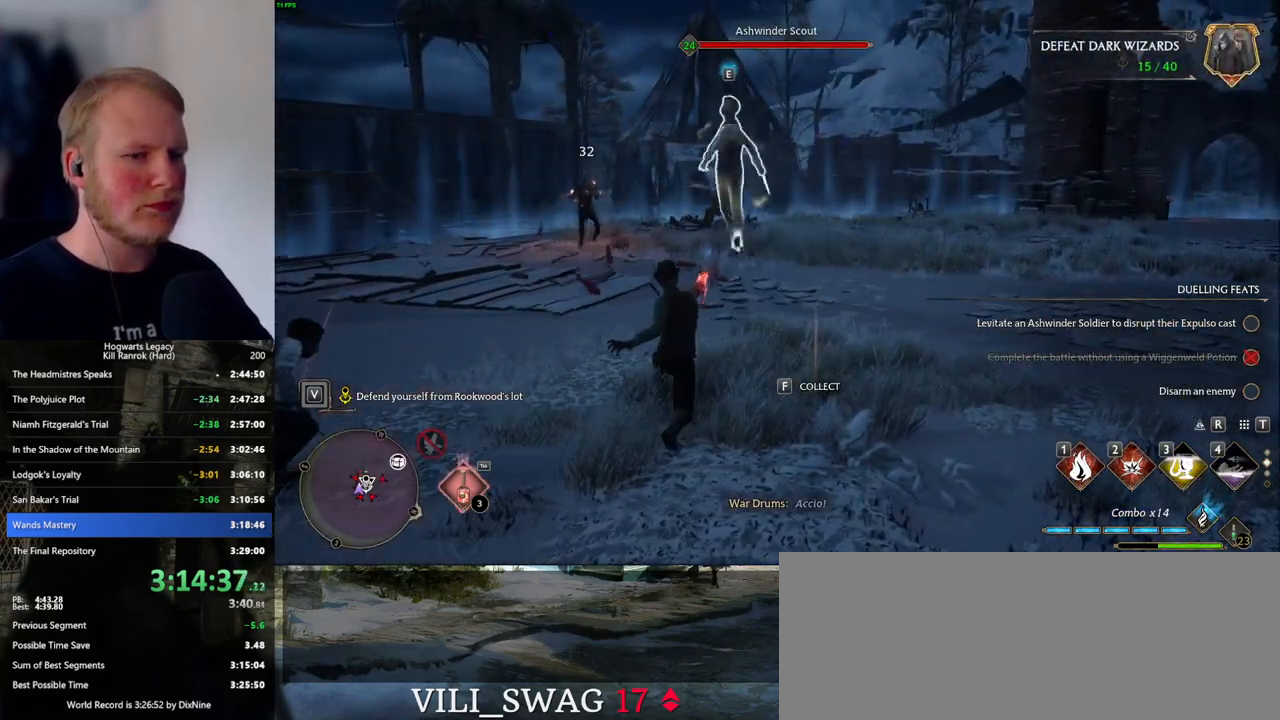
{"keys": ["w"], "mouse": [], "events": [[66, "1", "up"], [150, "1", "down"], [216, "1", "up"]]}
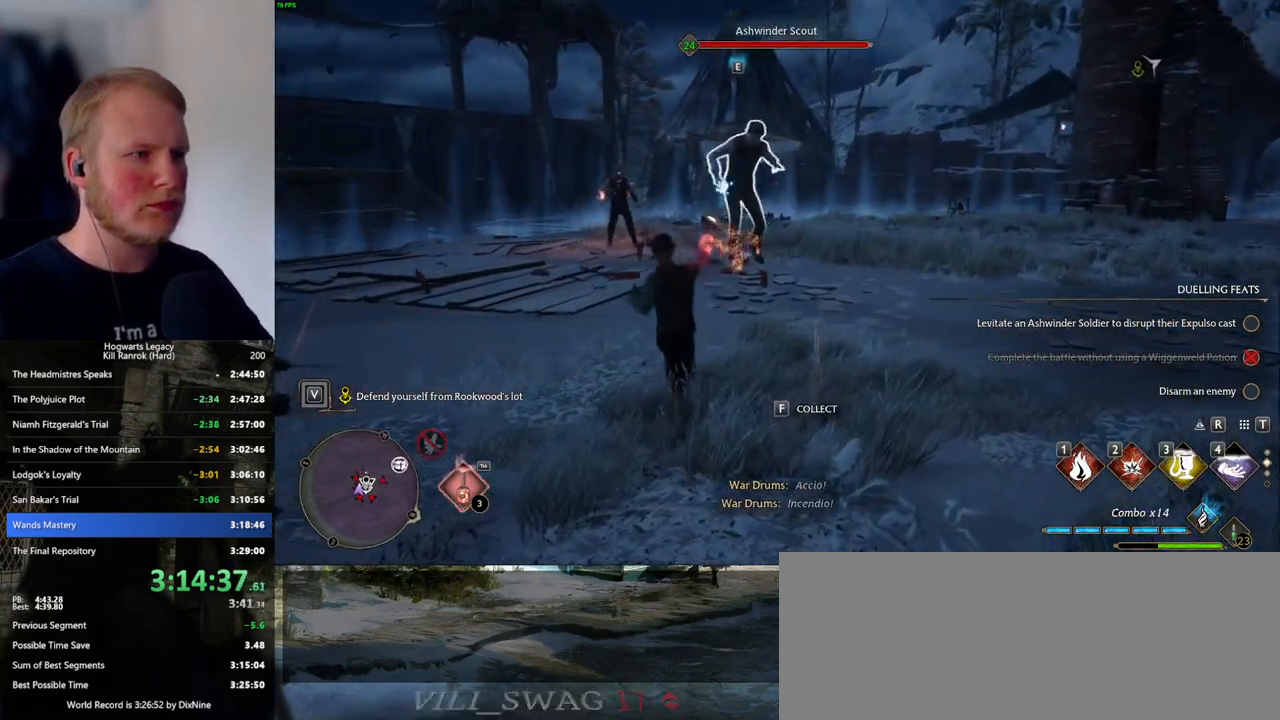
{"keys": ["w"], "mouse": [], "events": [[233, "2", "down"], [266, "2", "up"], [350, "2", "down"], [416, "2", "up"]]}
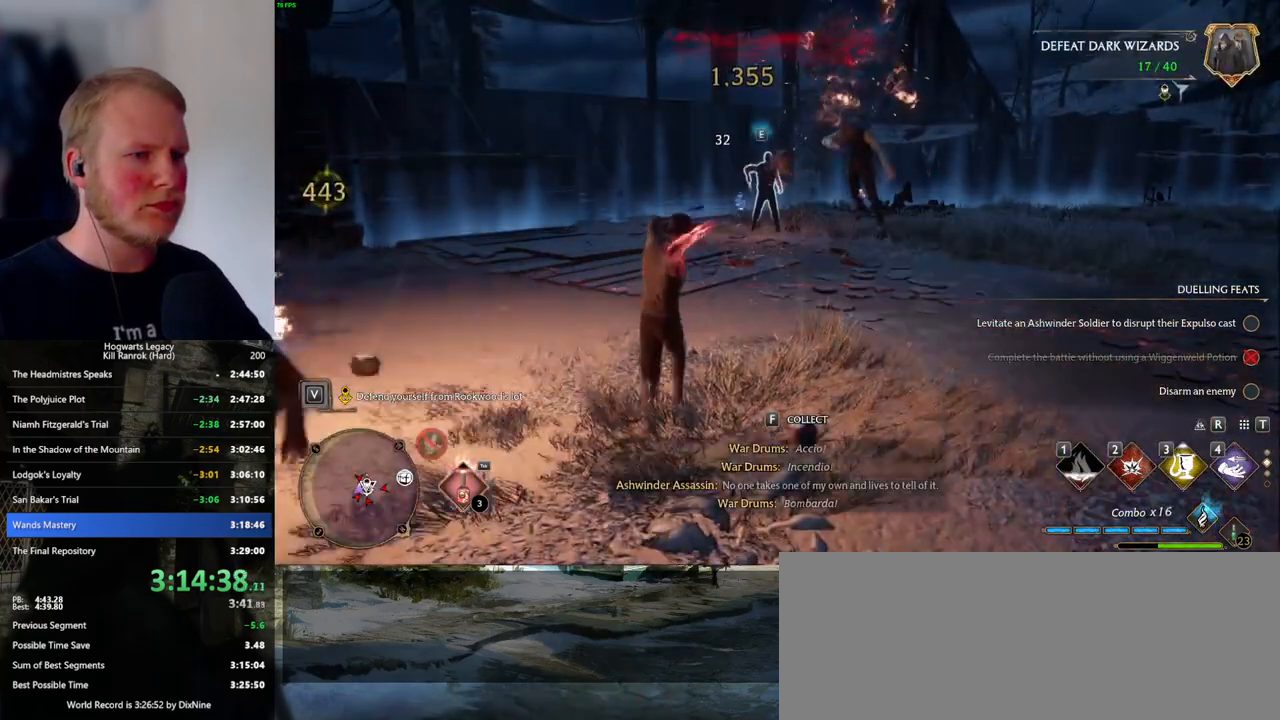
{"keys": ["a", "w"], "mouse": [], "events": [[16, "2", "down"], [83, "2", "up"], [500, "a", "down"]]}
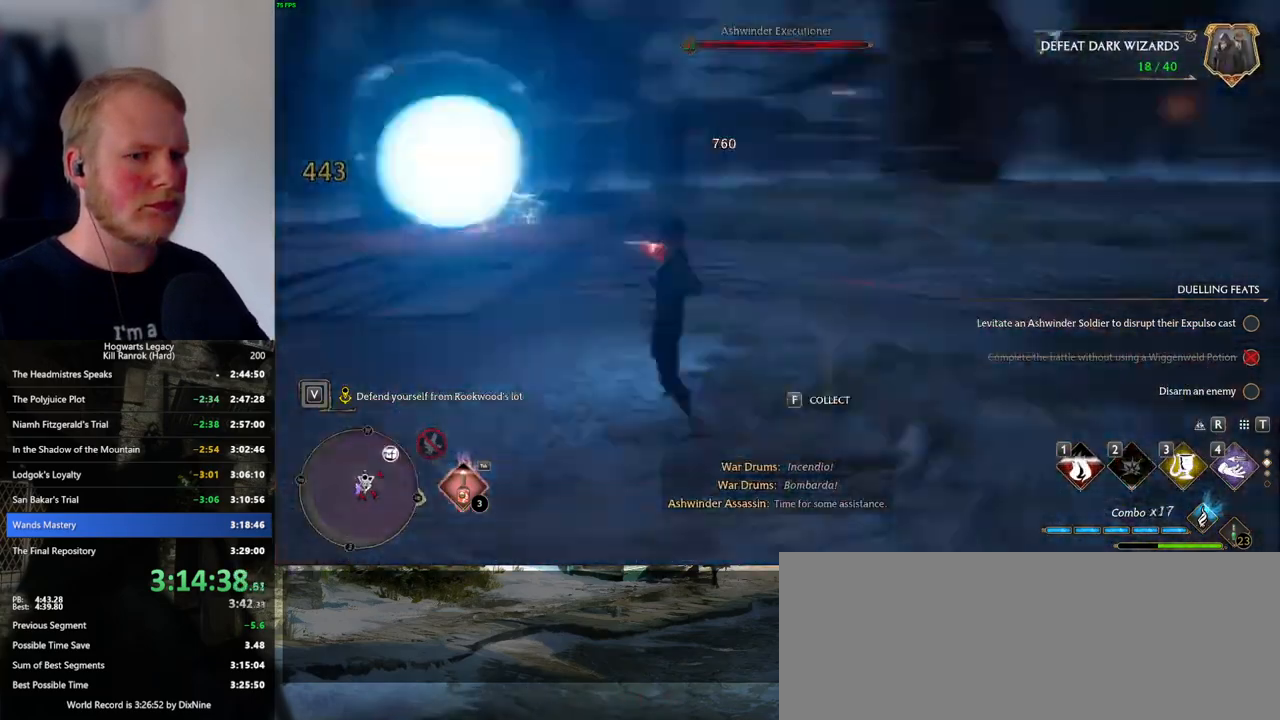
{"keys": ["w"], "mouse": [], "events": [[250, "space", "down"], [350, "a", "up"], [366, "space", "up"]]}
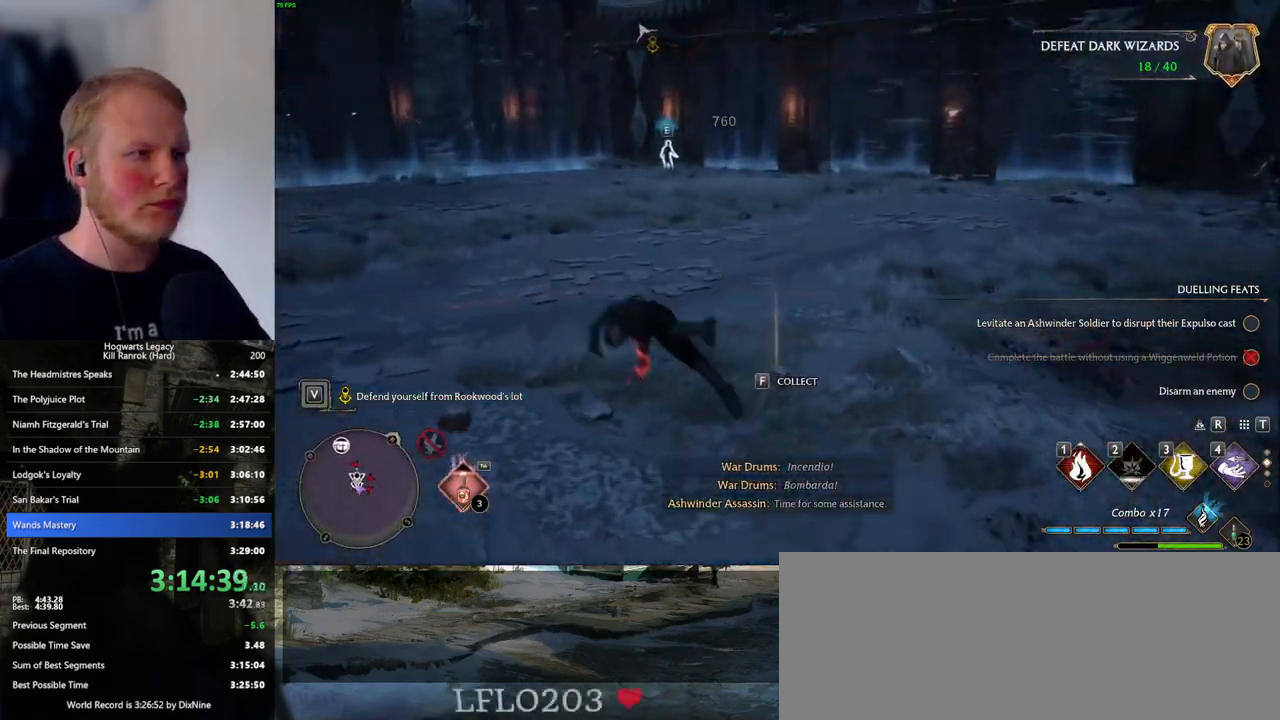
{"keys": ["3", "w"], "mouse": [], "events": [[333, "3", "down"], [400, "3", "up"], [483, "3", "down"]]}
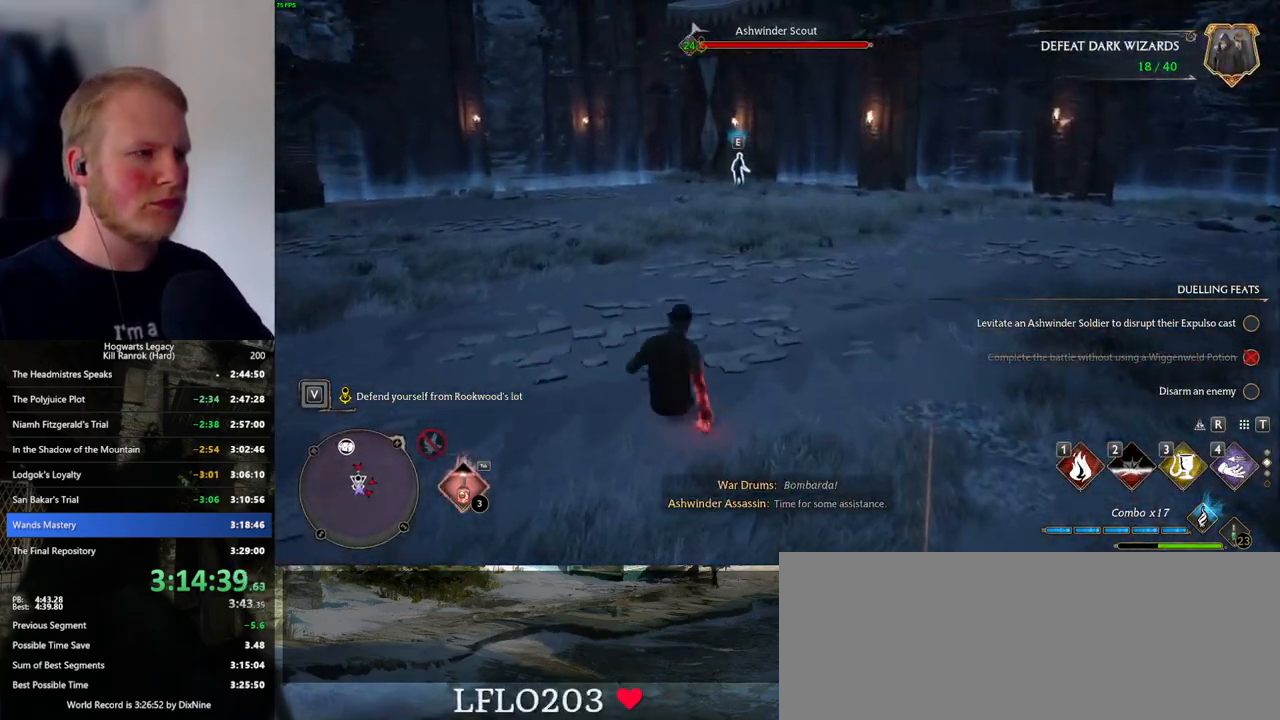
{"keys": ["w"], "mouse": [], "events": [[83, "3", "up"], [133, "3", "down"], [266, "3", "up"]]}
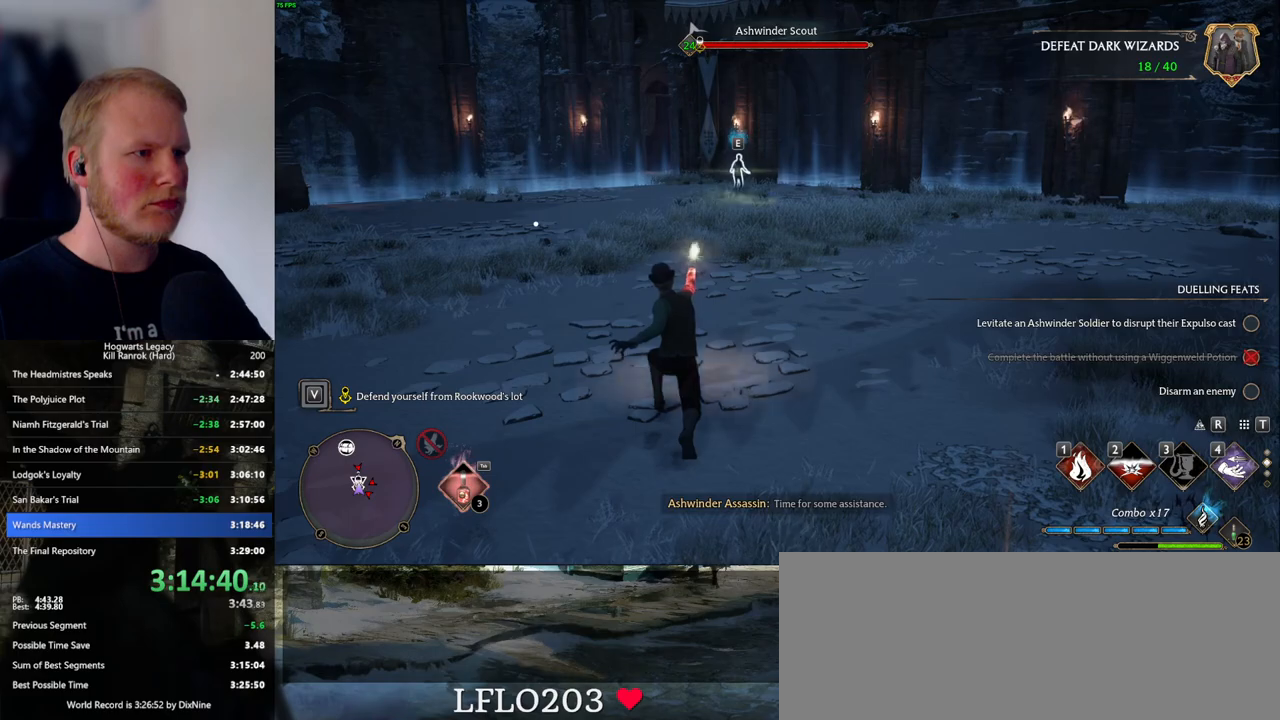
{"keys": ["w"], "mouse": [], "events": [[16, "z", "down"], [83, "z", "up"], [183, "z", "down"], [250, "z", "up"], [333, "z", "down"], [416, "z", "up"]]}
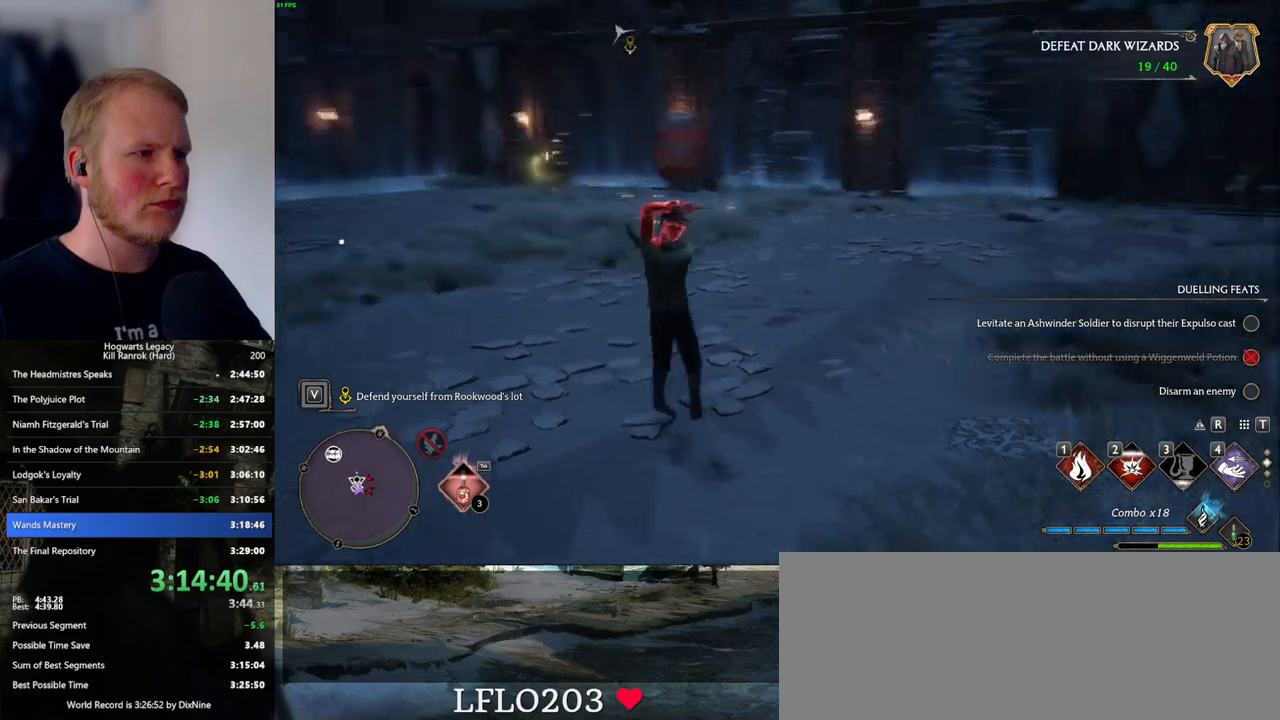
{"keys": ["w"], "mouse": [], "events": []}
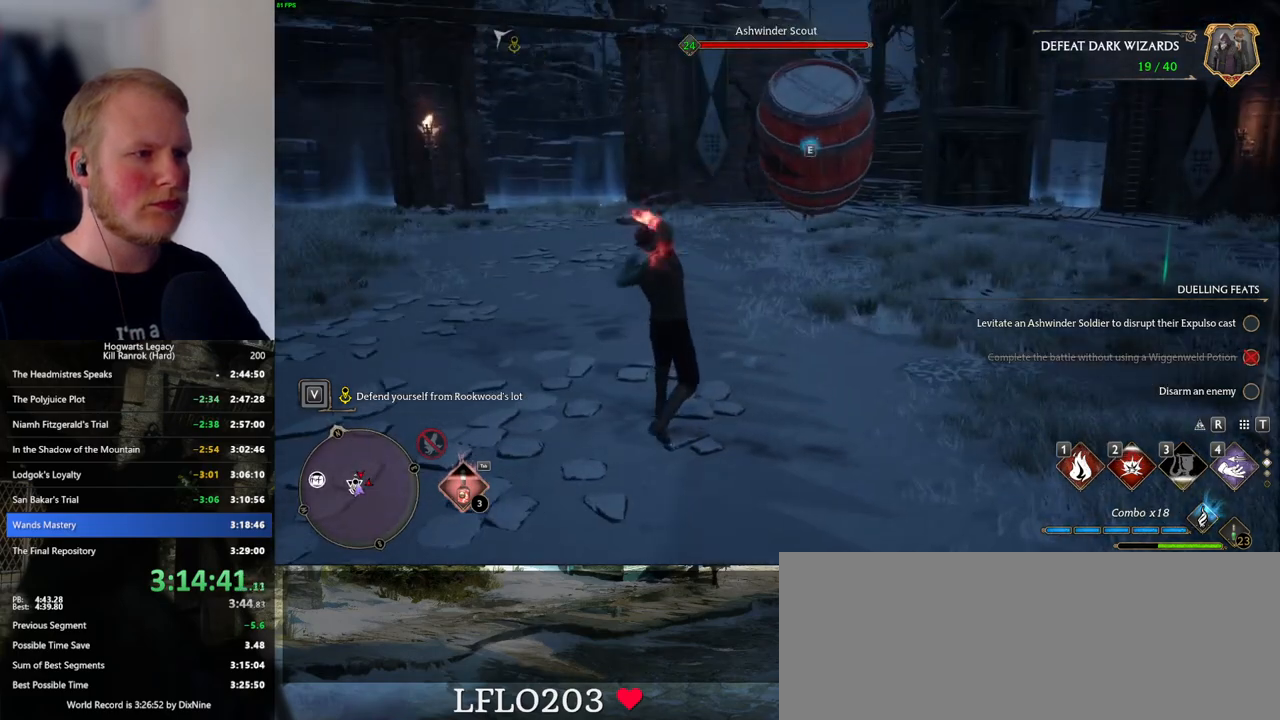
{"keys": ["a", "w"], "mouse": [], "events": [[216, "space", "down"], [233, "shift_l", "down"], [350, "space", "up"], [366, "a", "down"], [400, "shift_l", "up"]]}
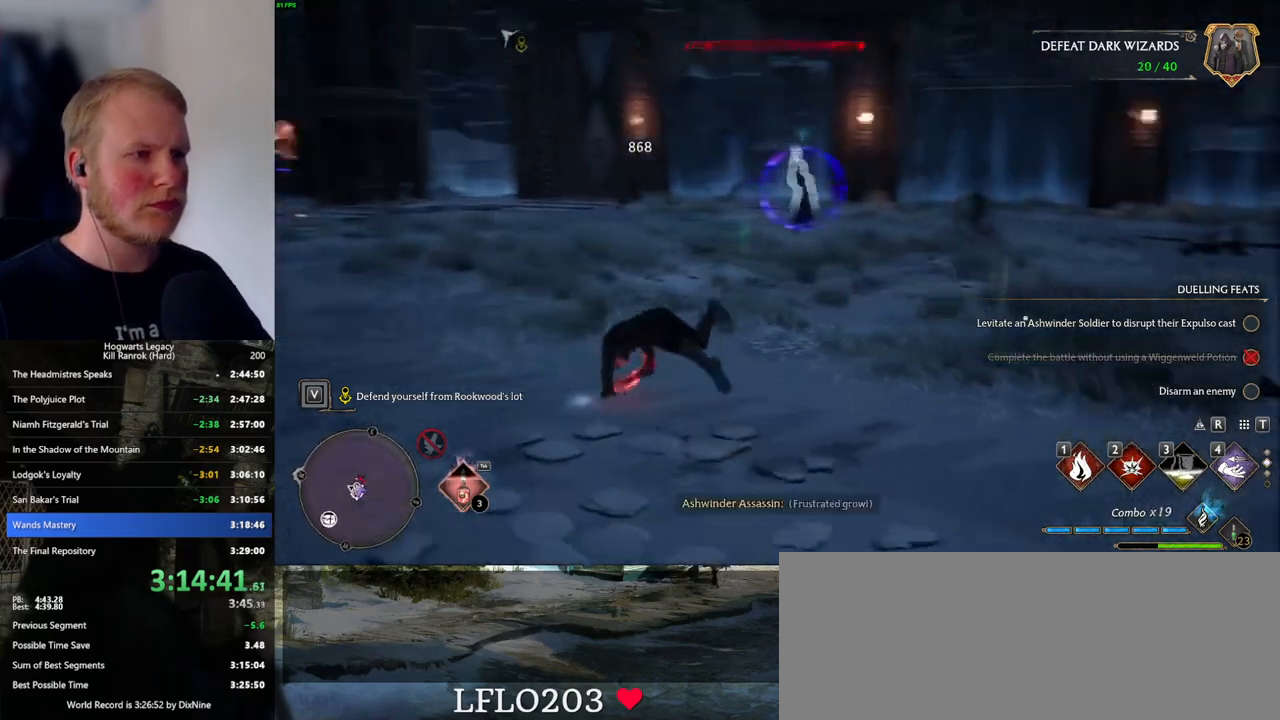
{"keys": ["w"], "mouse": [], "events": [[200, "a", "up"]]}
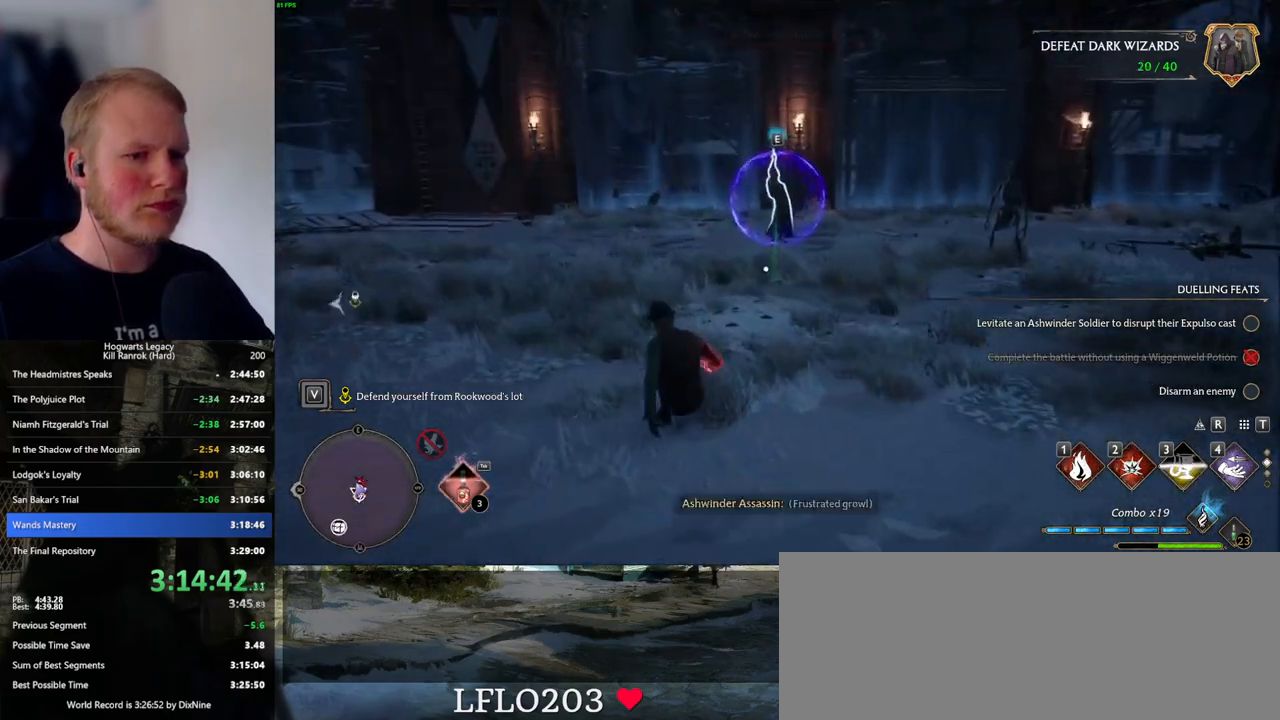
{"keys": ["w"], "mouse": [], "events": []}
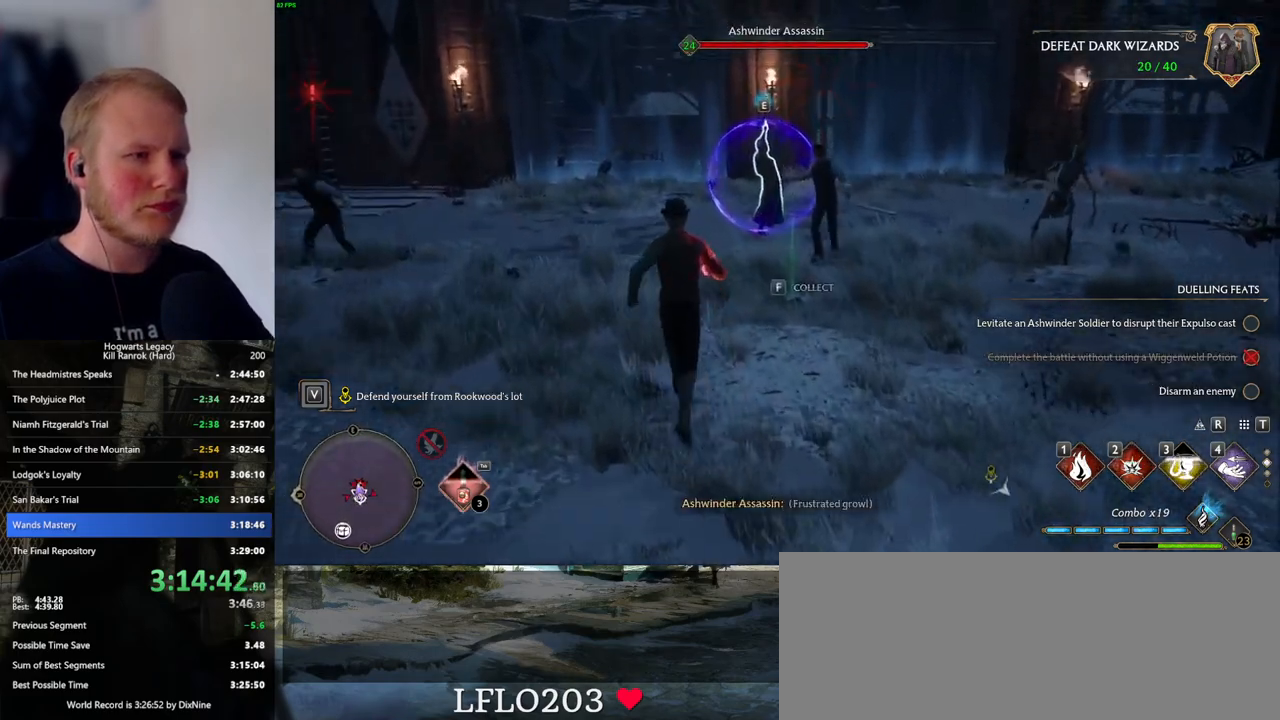
{"keys": ["w"], "mouse": [], "events": []}
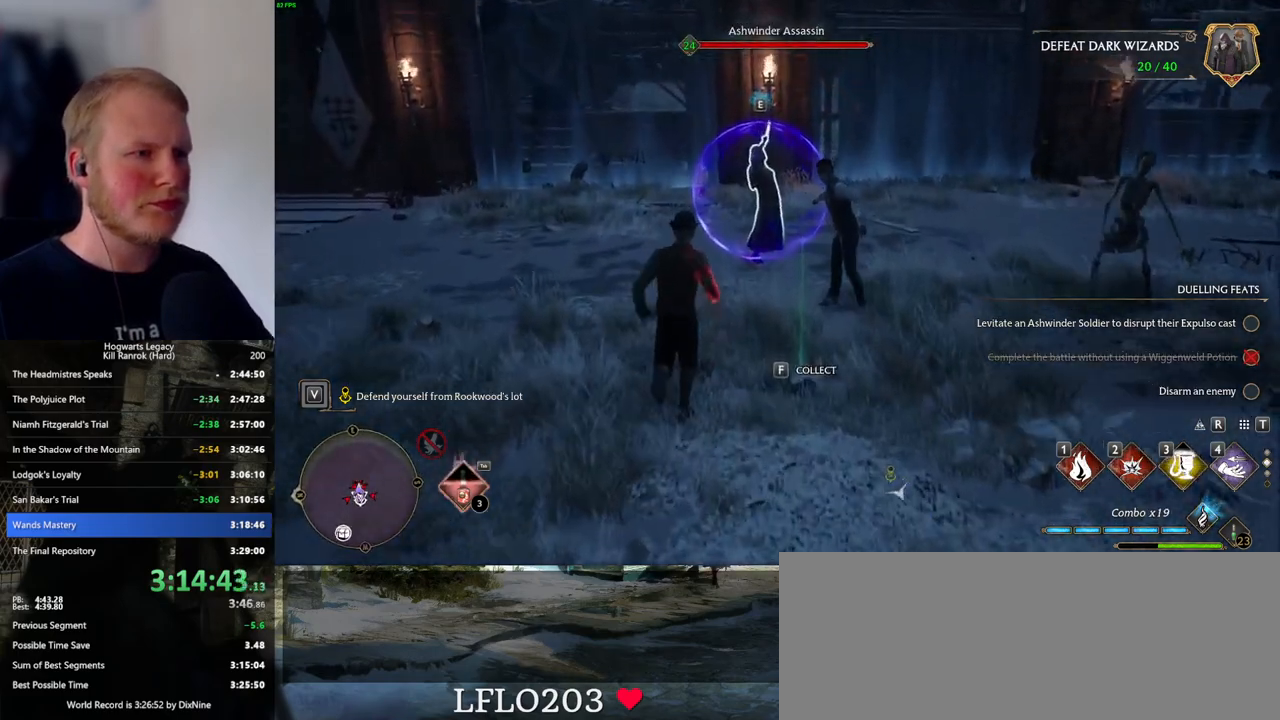
{"keys": ["w"], "mouse": [], "events": [[66, "1", "down"], [200, "1", "up"]]}
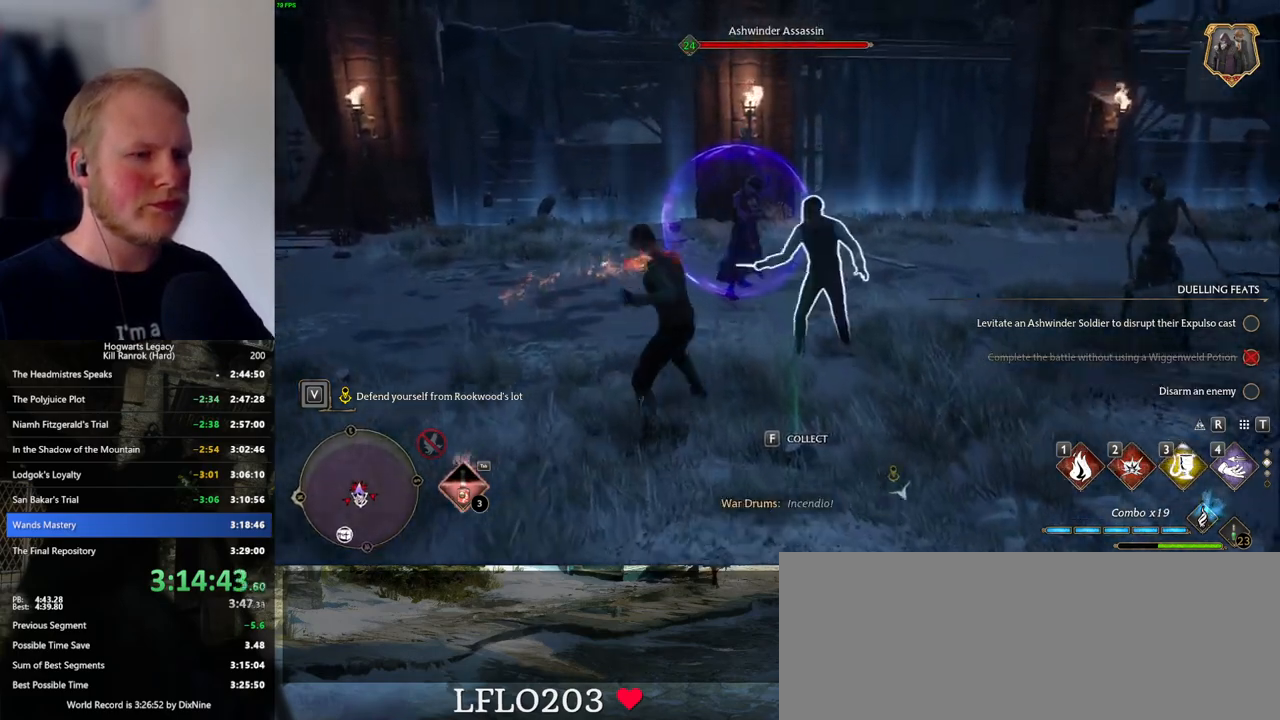
{"keys": ["w"], "mouse": [], "events": []}
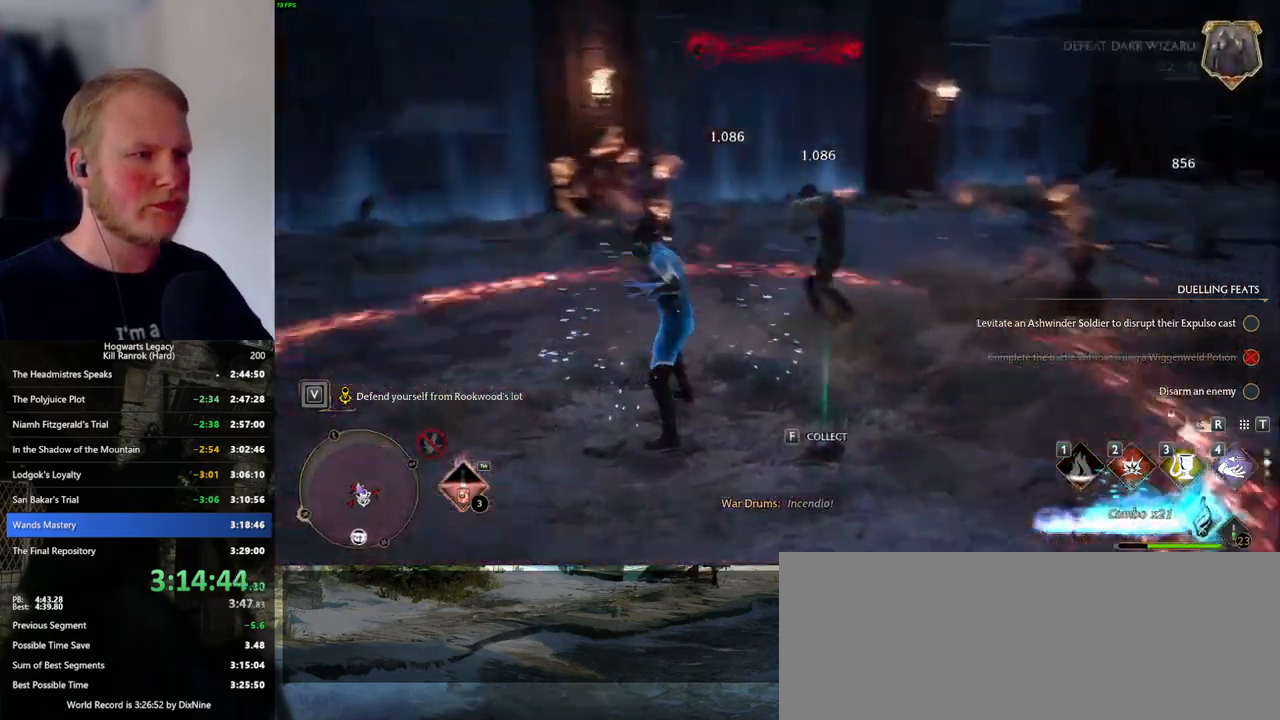
{"keys": ["w"], "mouse": [], "events": [[116, "2", "down"], [233, "2", "up"]]}
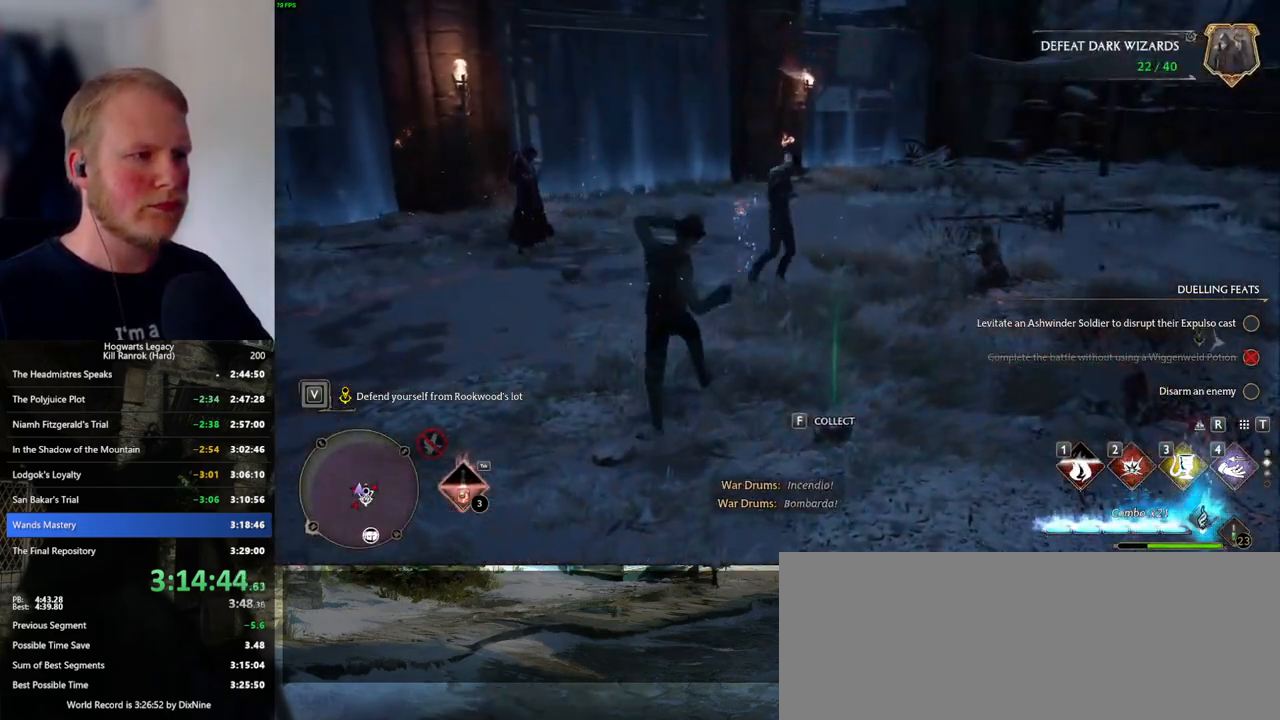
{"keys": ["w"], "mouse": [], "events": []}
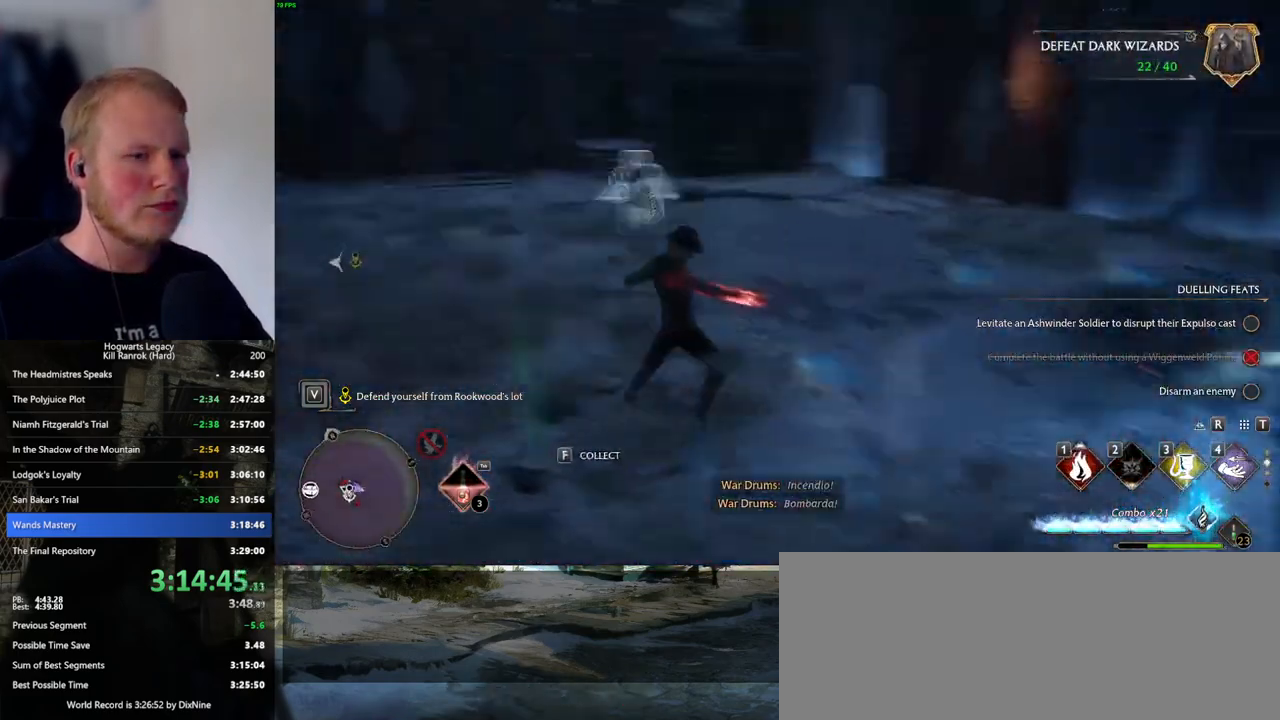
{"keys": ["w"], "mouse": [], "events": [[33, "3", "down"], [133, "3", "up"], [200, "3", "down"], [283, "3", "up"]]}
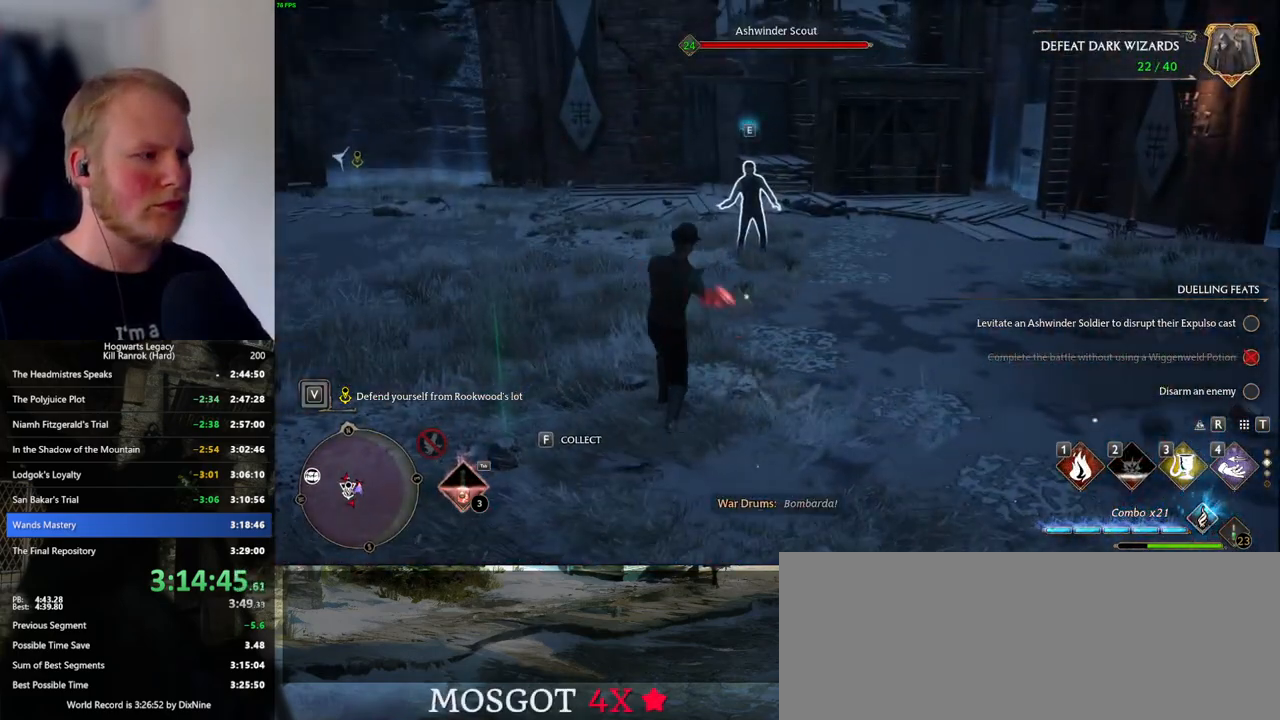
{"keys": ["w"], "mouse": [], "events": [[200, "z", "down"], [283, "z", "up"], [350, "z", "down"], [450, "z", "up"]]}
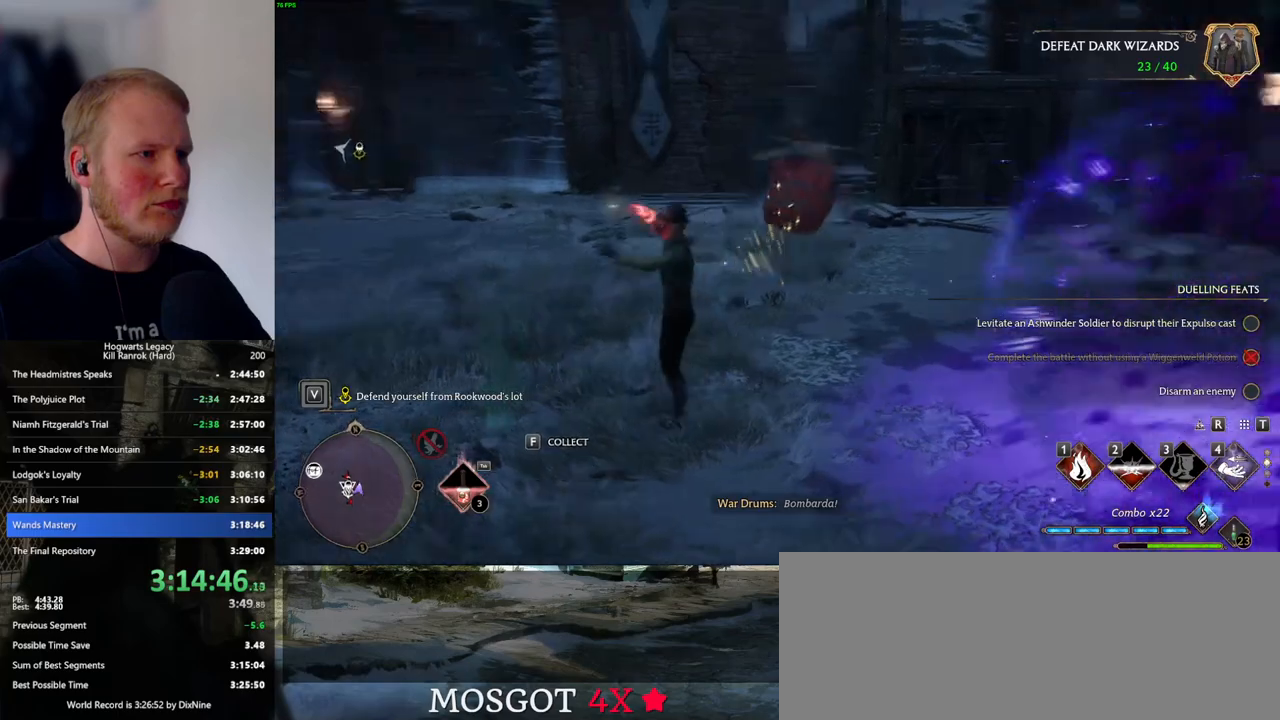
{"keys": ["w"], "mouse": [], "events": [[16, "z", "down"], [100, "z", "up"]]}
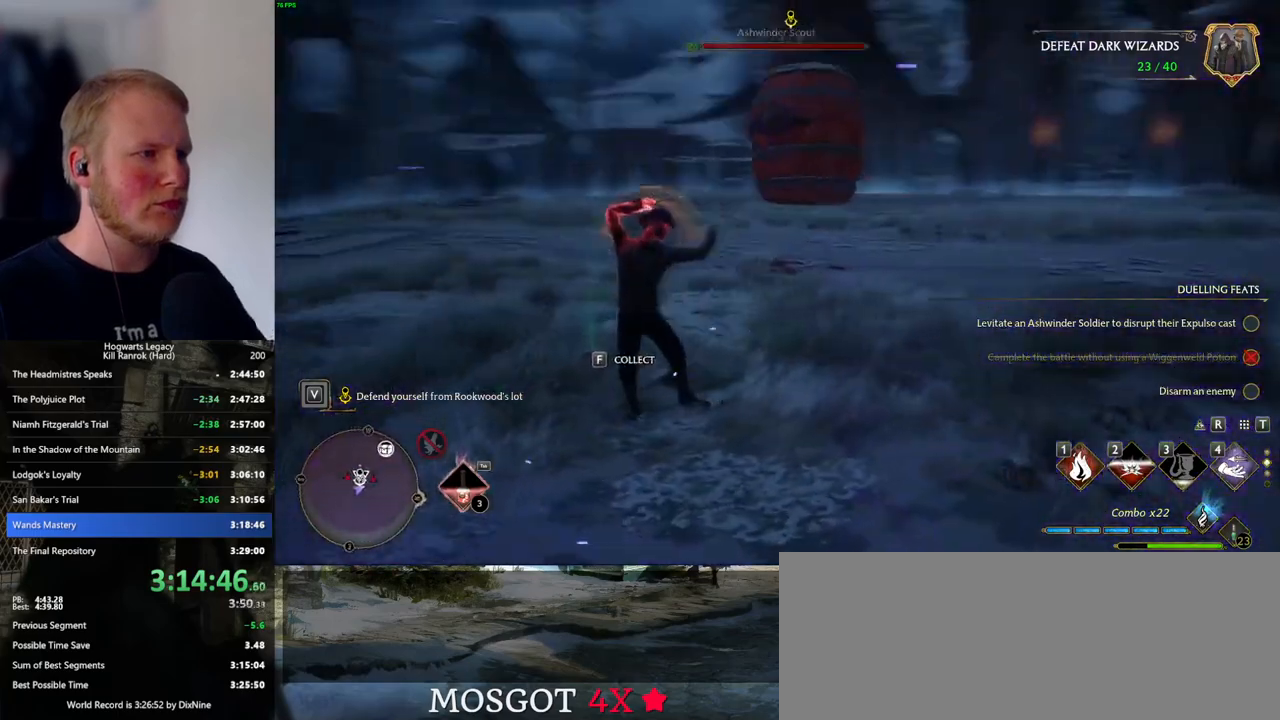
{"keys": ["w"], "mouse": [], "events": [[283, "shift_l", "down"], [350, "space", "down"], [466, "space", "up"], [500, "shift_l", "up"]]}
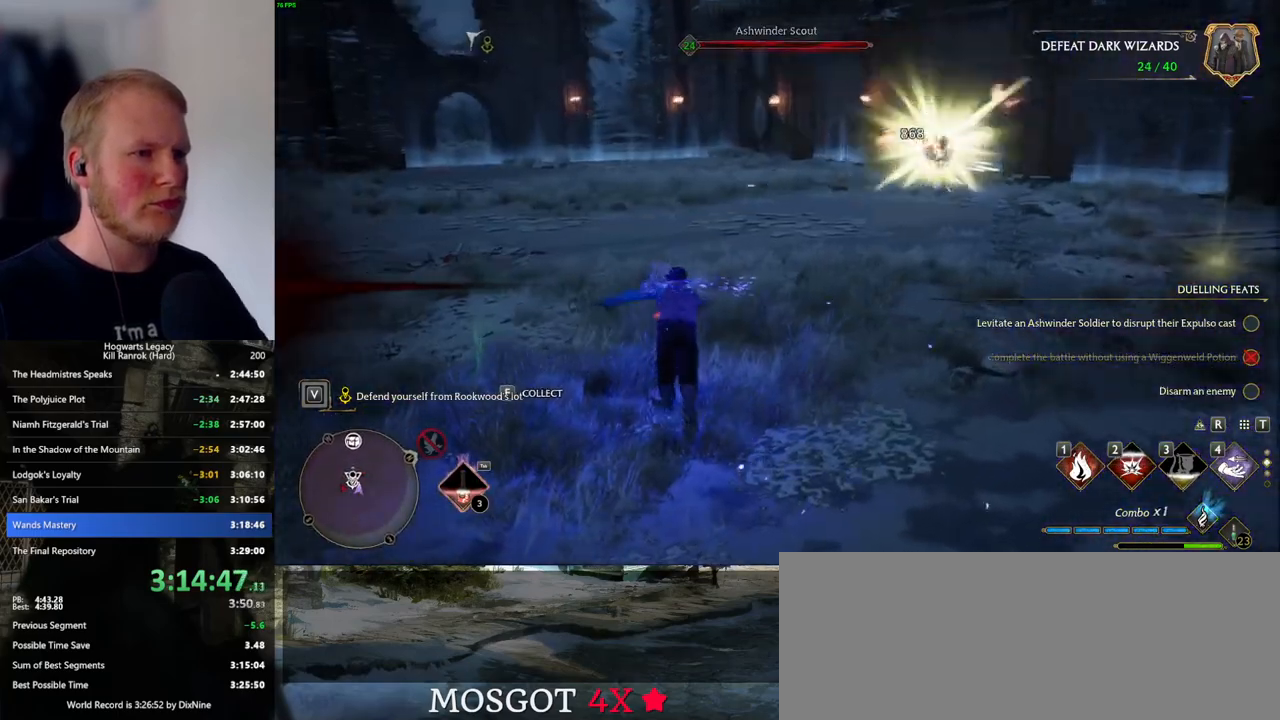
{"keys": ["w"], "mouse": [], "events": [[33, "a", "down"], [266, "a", "up"]]}
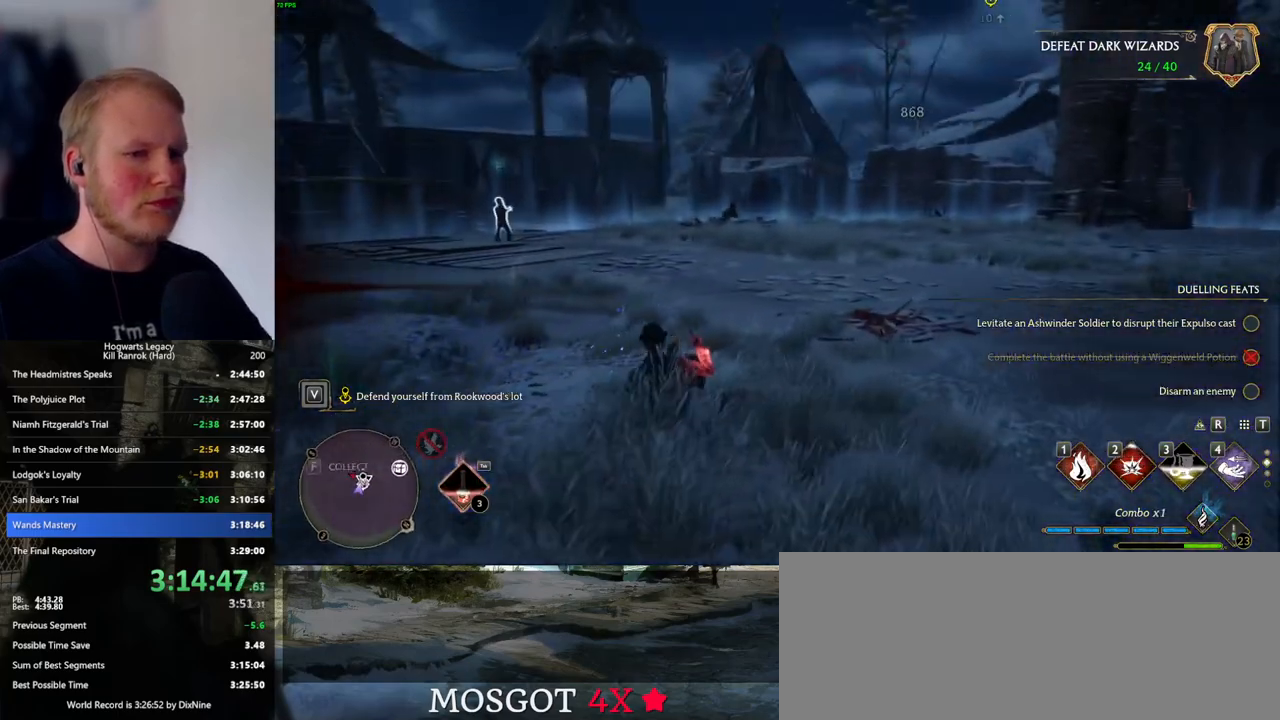
{"keys": ["w"], "mouse": [], "events": [[150, "4", "down"], [233, "4", "up"], [300, "4", "down"], [416, "4", "up"]]}
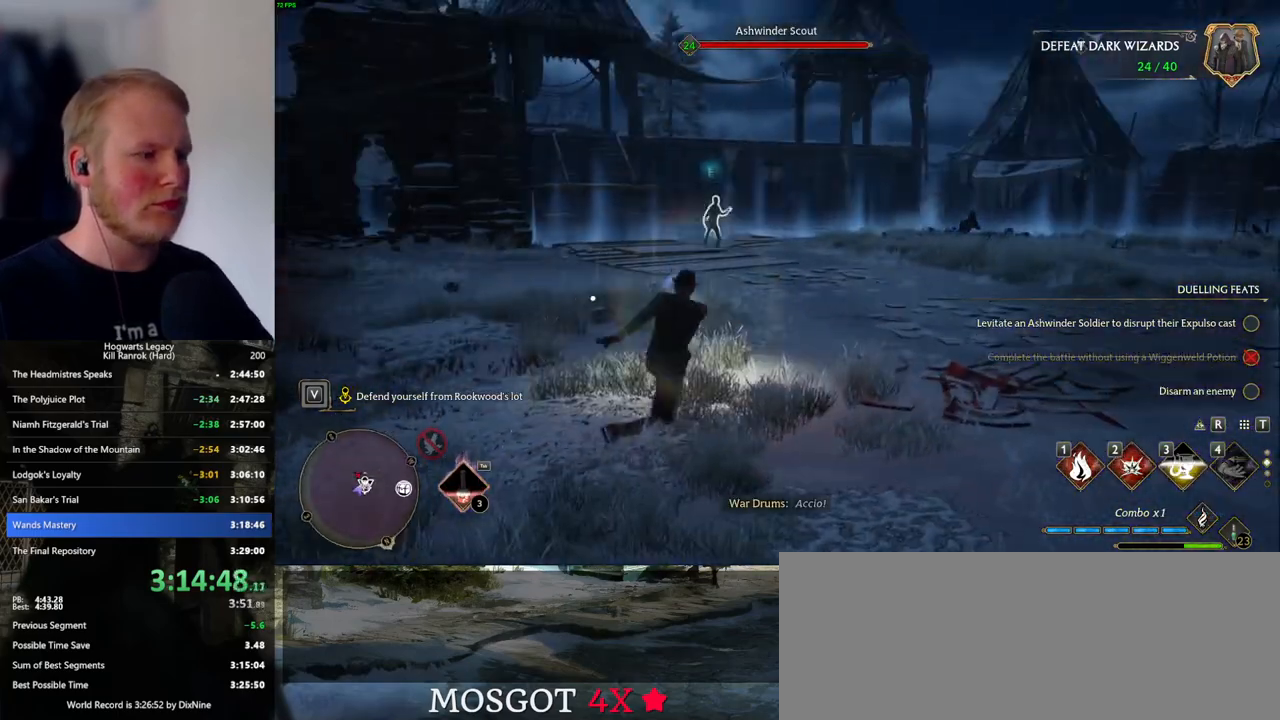
{"keys": ["w"], "mouse": [], "events": [[283, "1", "down"], [366, "1", "up"], [466, "1", "down"], [500, "1", "up"]]}
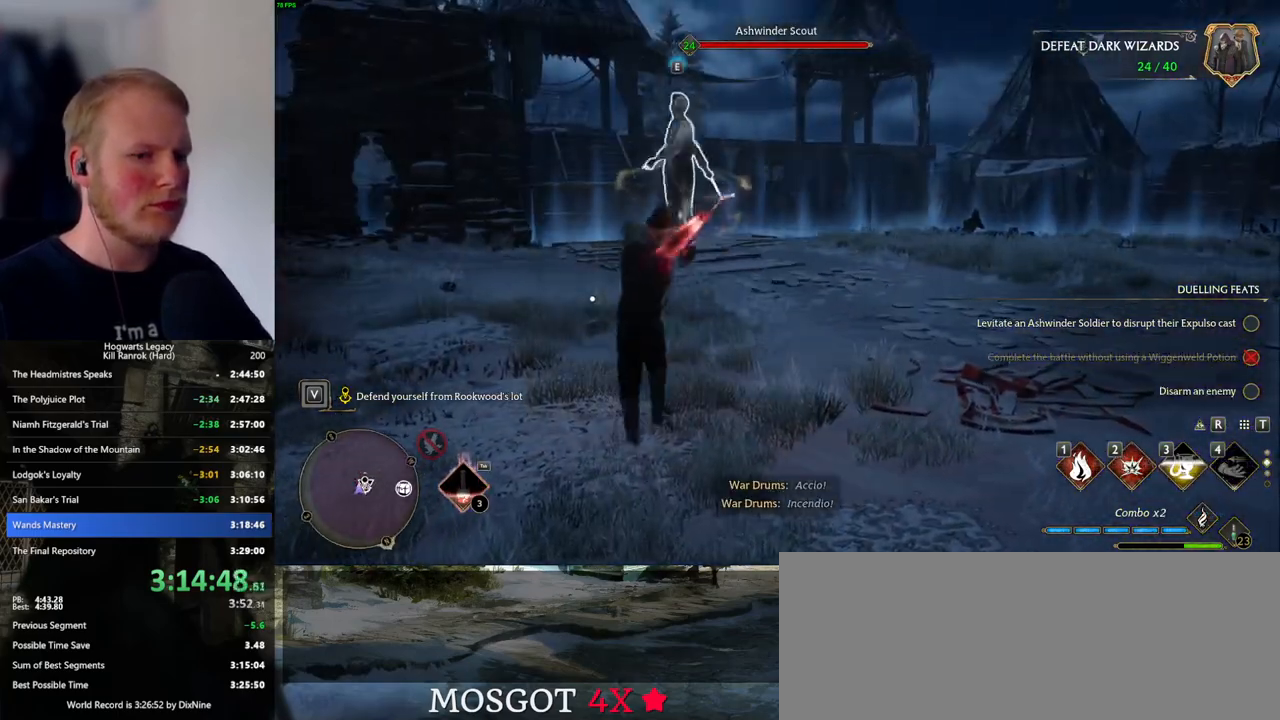
{"keys": ["w"], "mouse": [], "events": [[100, "1", "down"], [183, "1", "up"]]}
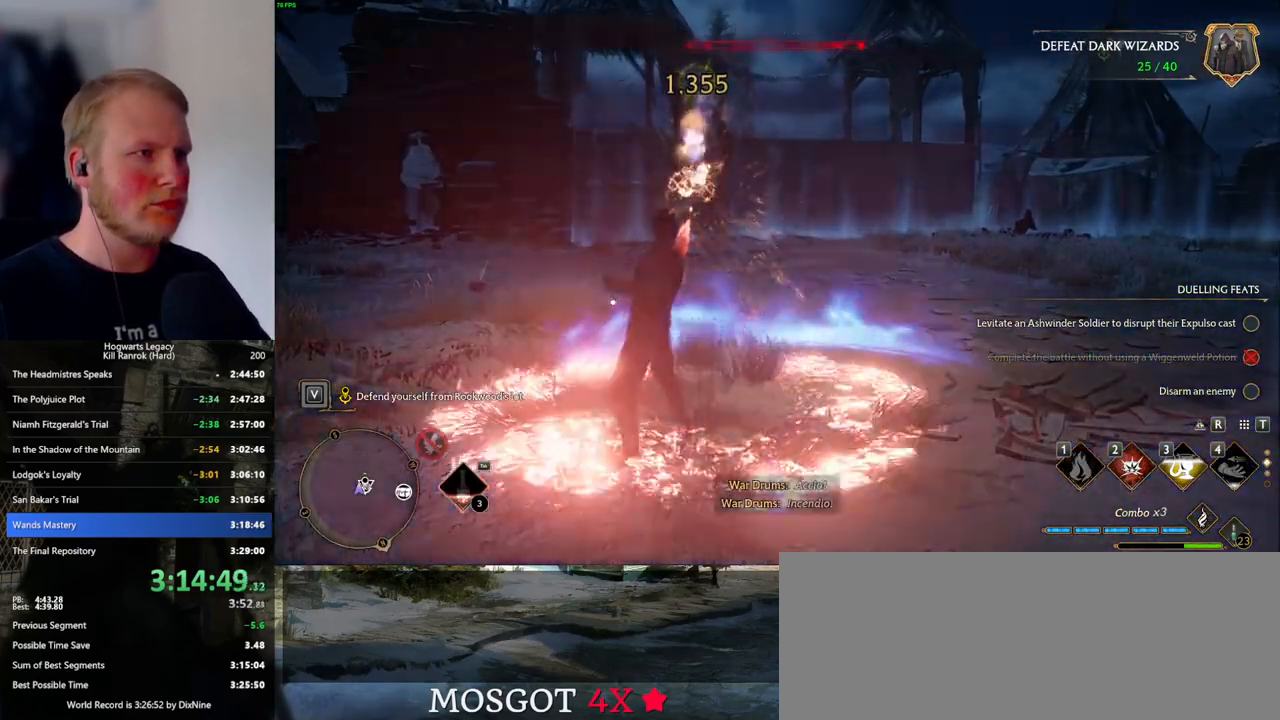
{"keys": ["w"], "mouse": [], "events": []}
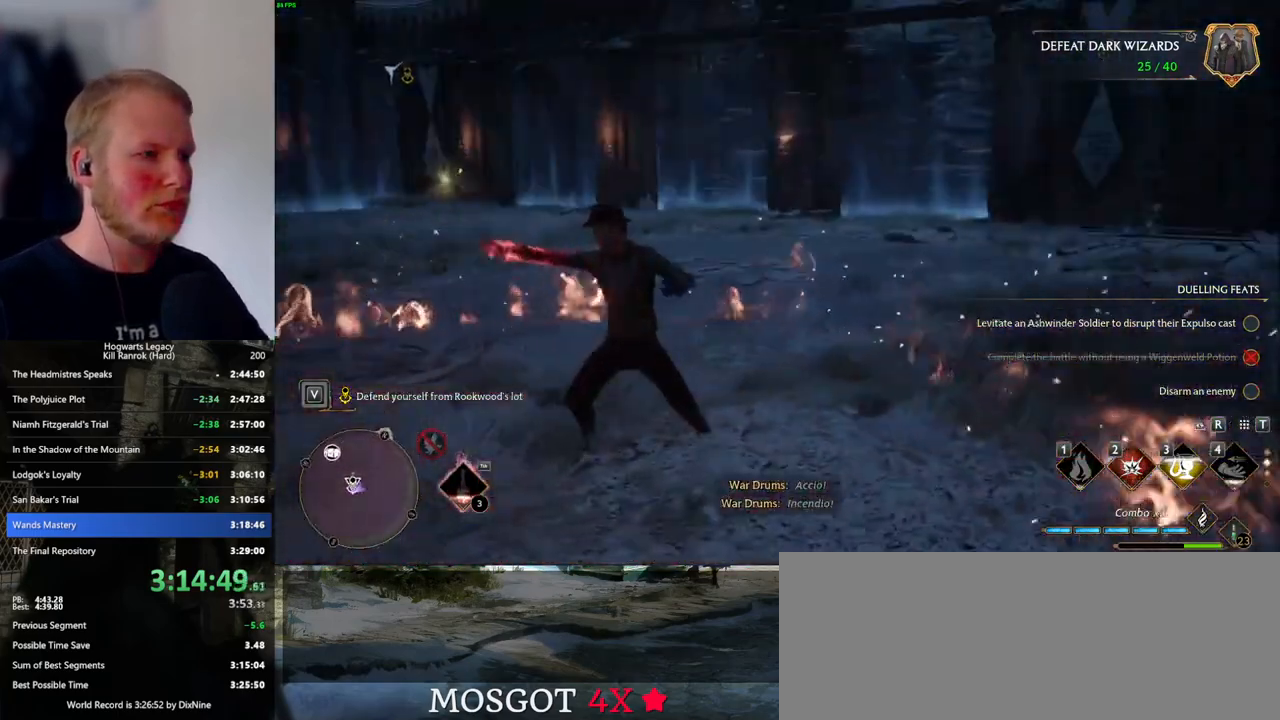
{"keys": ["a"], "mouse": [], "events": [[483, "w", "up"], [500, "a", "down"]]}
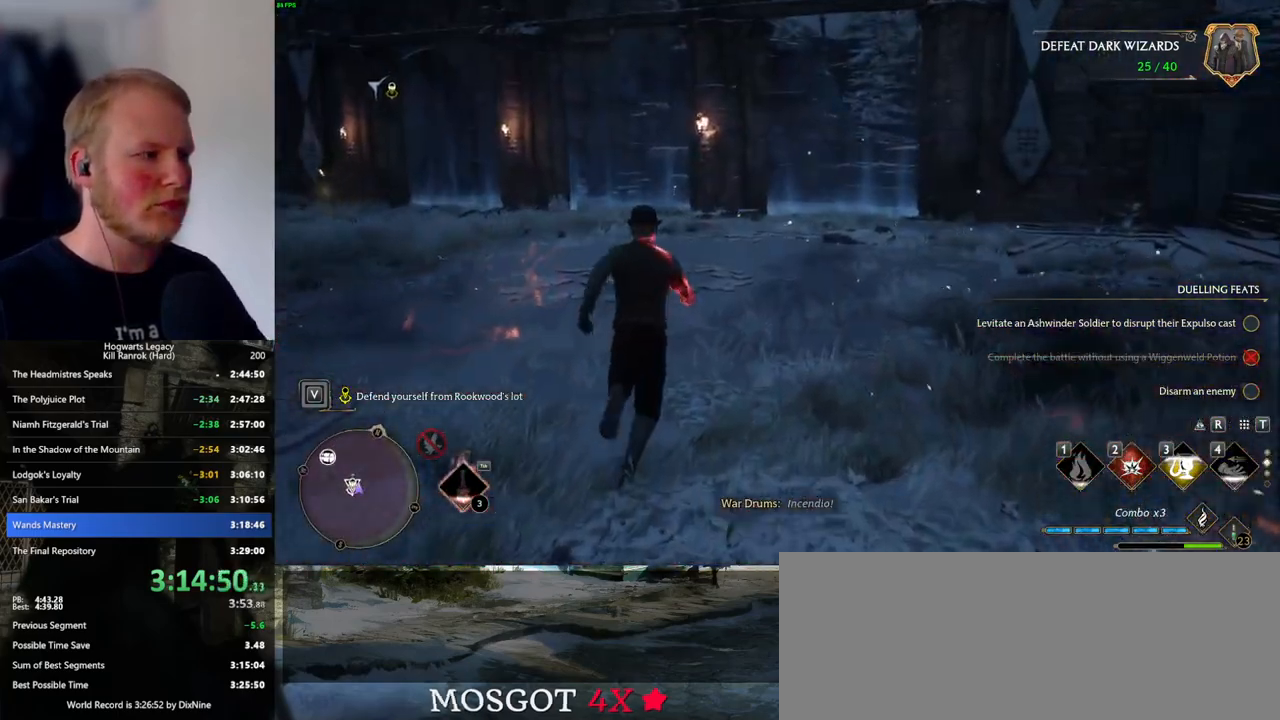
{"keys": [], "mouse": [], "events": [[116, "w", "down"], [133, "w", "up"], [400, "a", "up"]]}